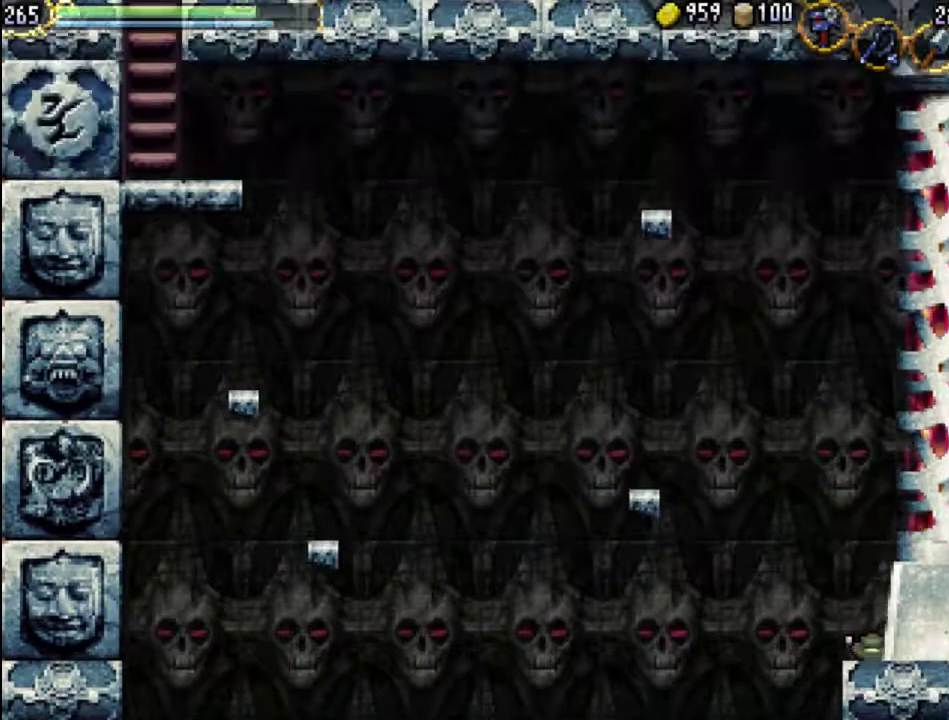
Gameplay with a controller (Xbox layout); each line is a JSON object with the inputs held at the frame after it. "events" lists button and stick changes between this image and that frame as [ms after this image, input, new state], when the widget could be followed in between. Not read: L3 R3 left_stick right_stick.
{"buttons": ["A"], "events": [[167, "DPAD_UP", "up"], [233, "DPAD_LEFT", "down"], [300, "DPAD_LEFT", "up"], [433, "A", "down"]]}
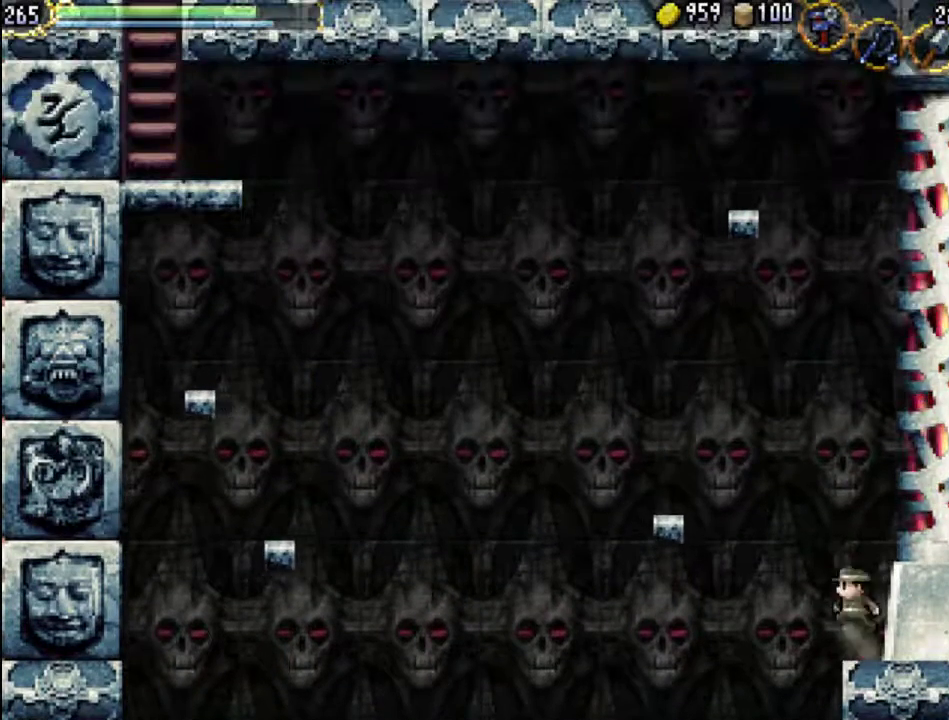
{"buttons": ["A"], "events": []}
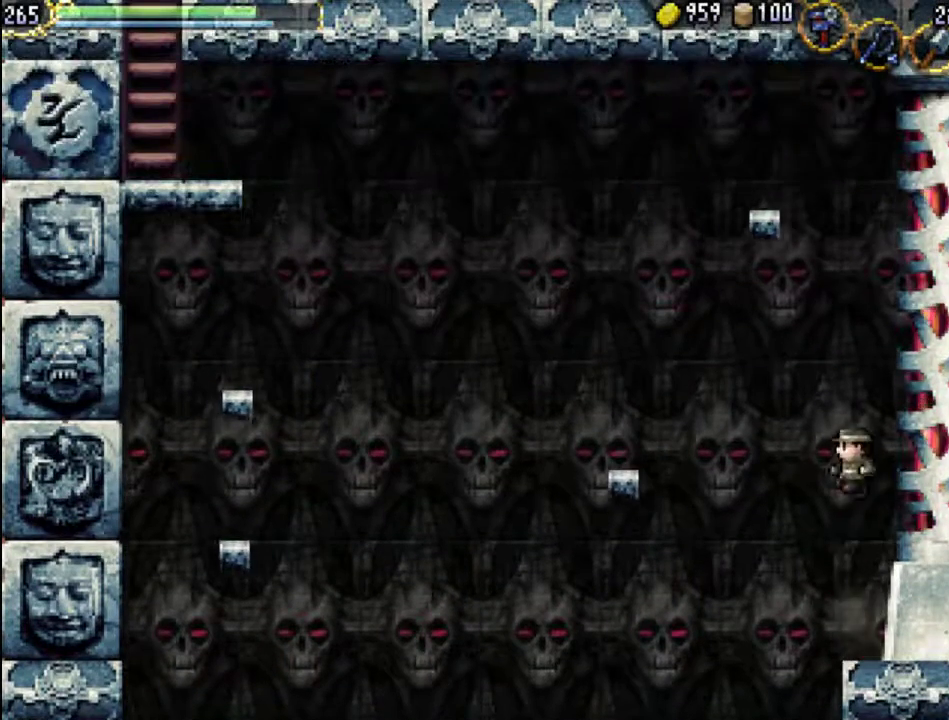
{"buttons": ["DPAD_RIGHT"], "events": [[67, "A", "up"], [433, "DPAD_RIGHT", "down"]]}
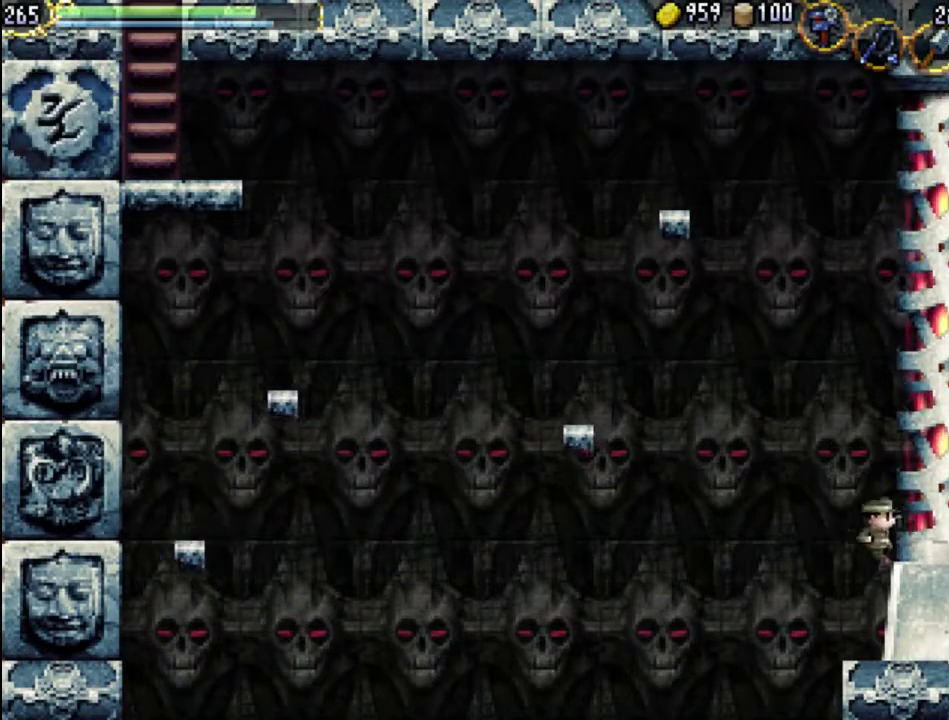
{"buttons": ["A"], "events": [[100, "DPAD_RIGHT", "up"], [167, "DPAD_LEFT", "down"], [233, "DPAD_LEFT", "up"], [467, "A", "down"]]}
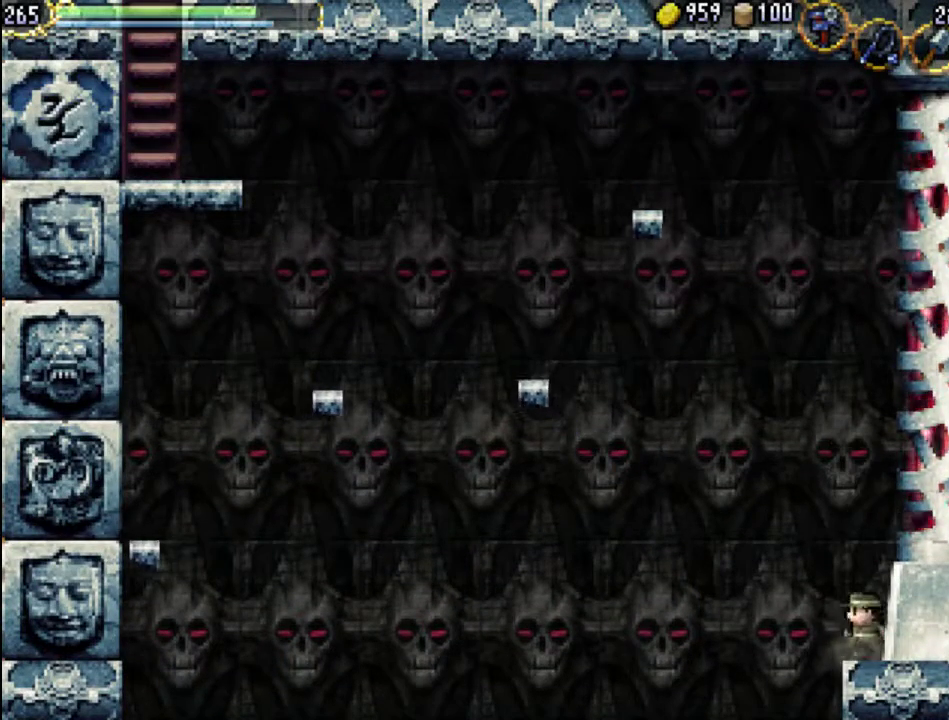
{"buttons": ["A"], "events": []}
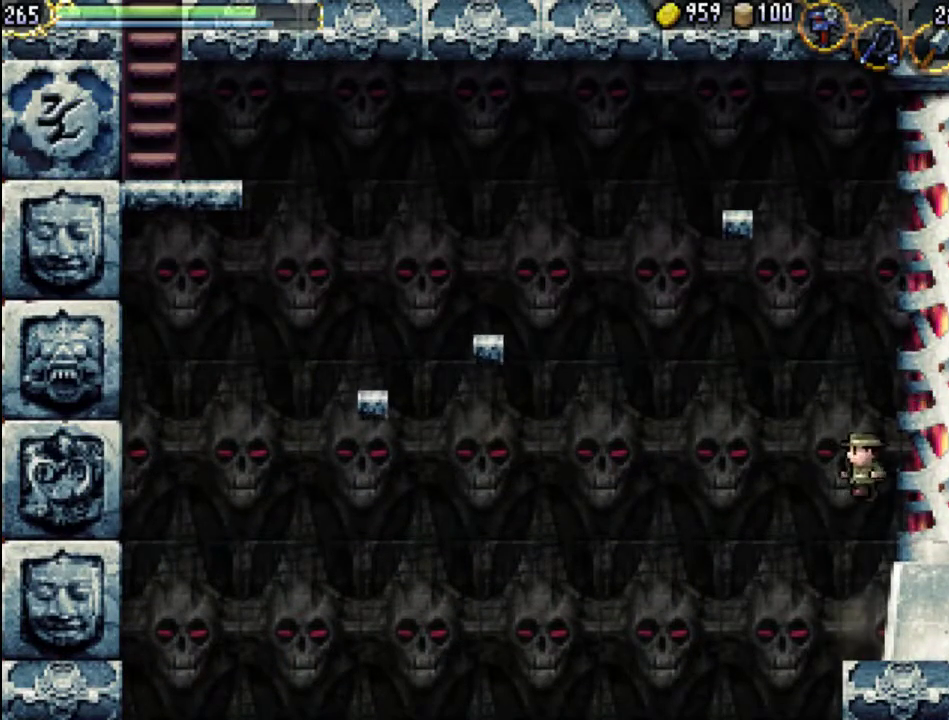
{"buttons": [], "events": [[167, "A", "up"]]}
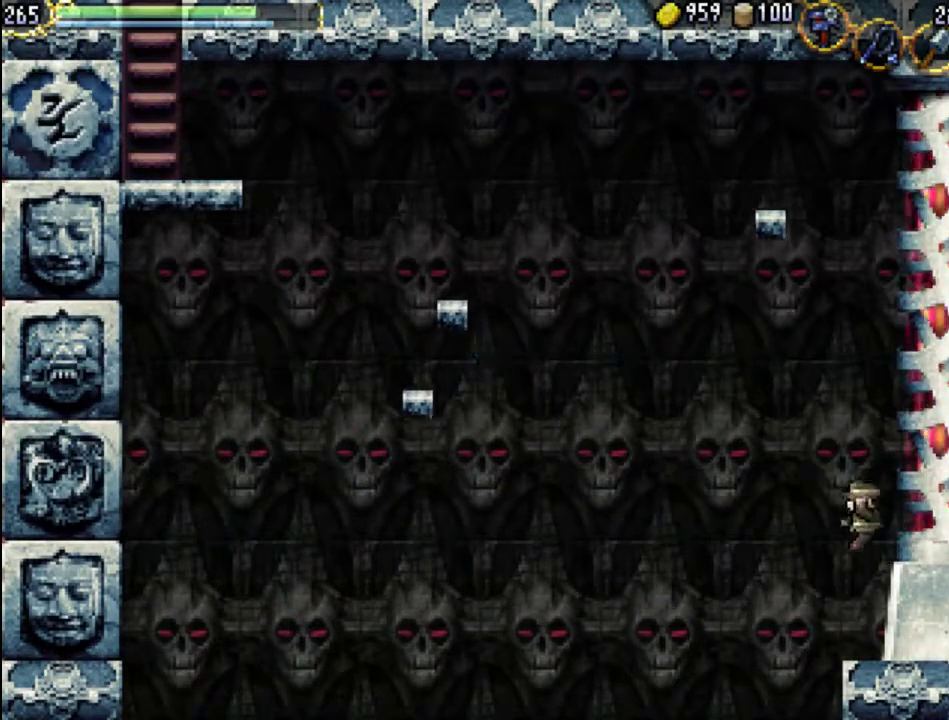
{"buttons": ["DPAD_DOWN"], "events": [[100, "START", "down"], [300, "START", "up"], [467, "DPAD_DOWN", "down"]]}
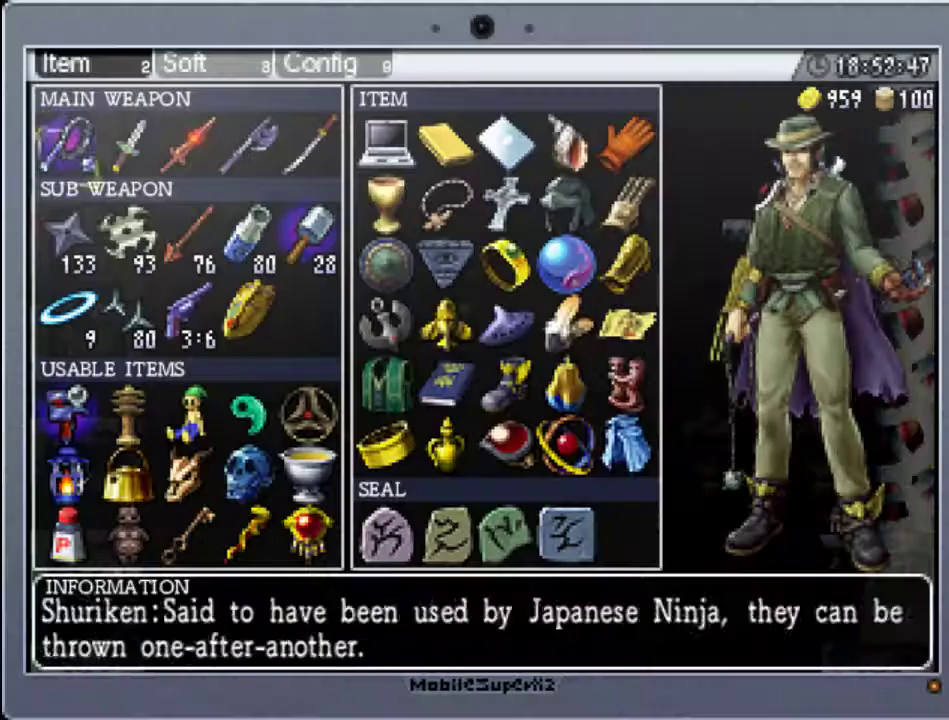
{"buttons": [], "events": [[67, "DPAD_DOWN", "up"], [233, "DPAD_DOWN", "down"], [300, "DPAD_DOWN", "up"]]}
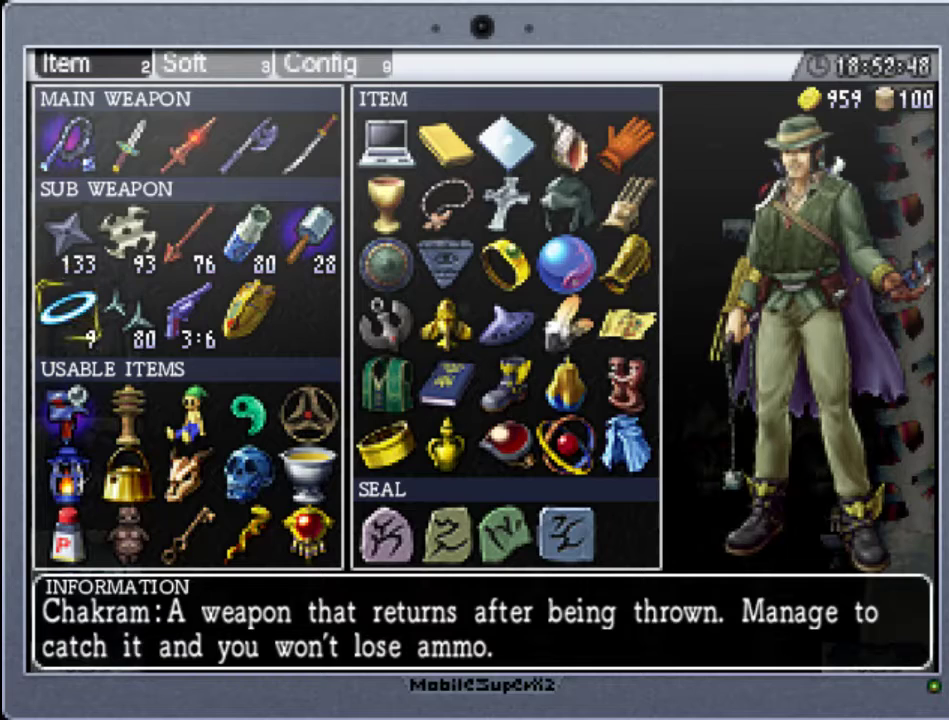
{"buttons": [], "events": [[133, "DPAD_UP", "down"], [233, "DPAD_UP", "up"]]}
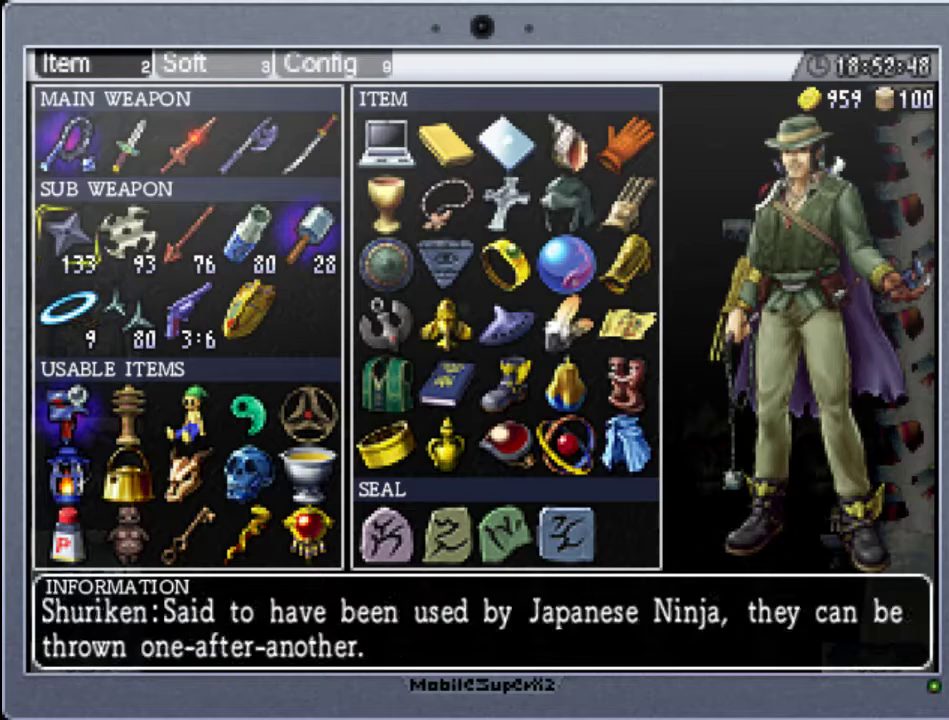
{"buttons": [], "events": []}
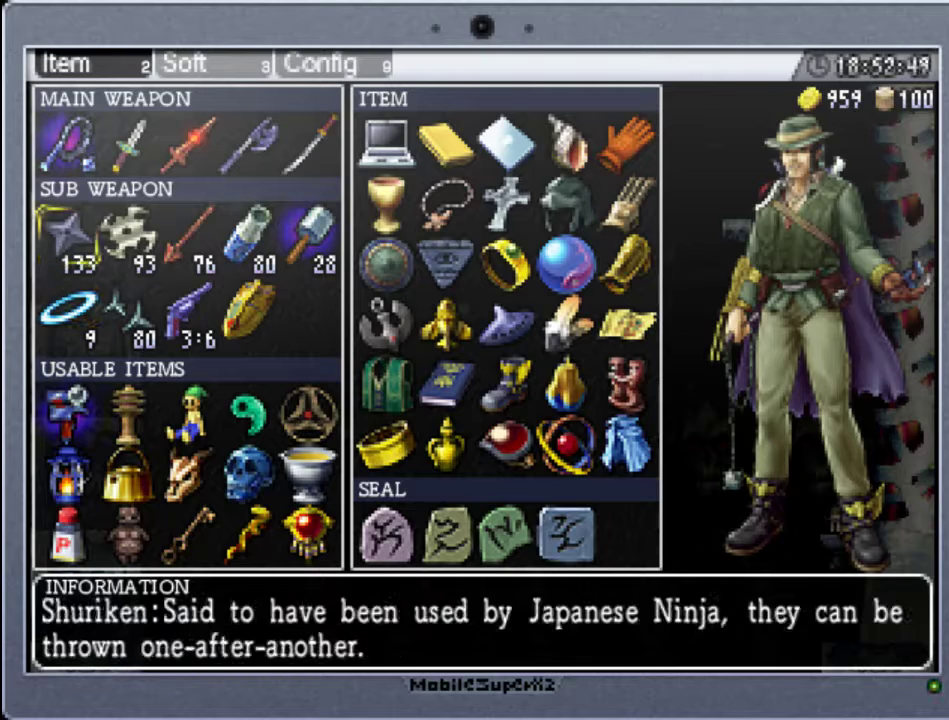
{"buttons": [], "events": []}
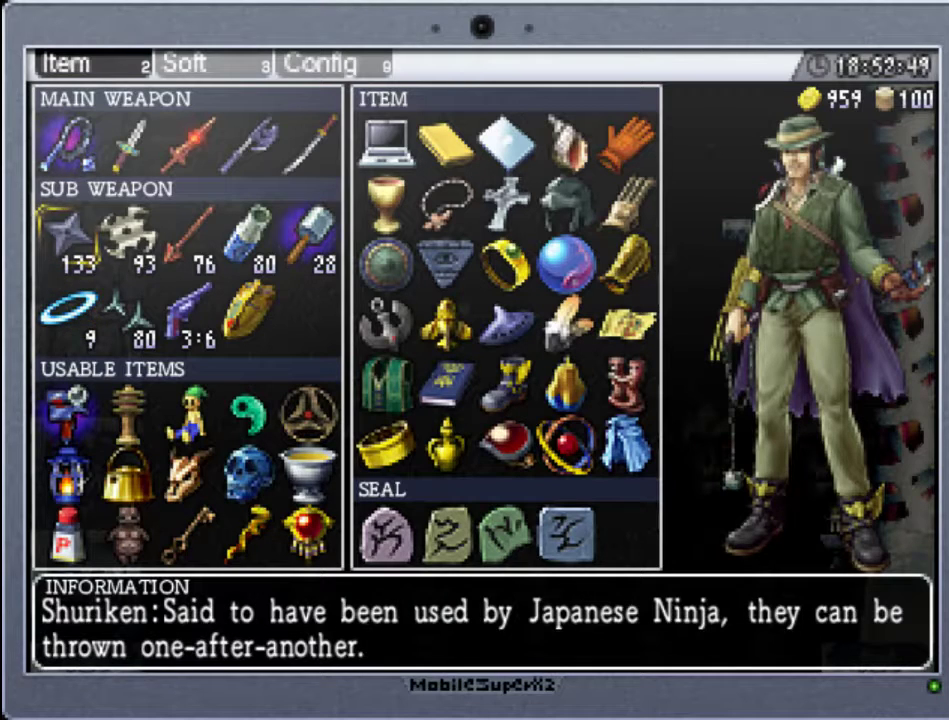
{"buttons": ["A"], "events": [[200, "DPAD_DOWN", "down"], [333, "DPAD_DOWN", "up"], [433, "A", "down"]]}
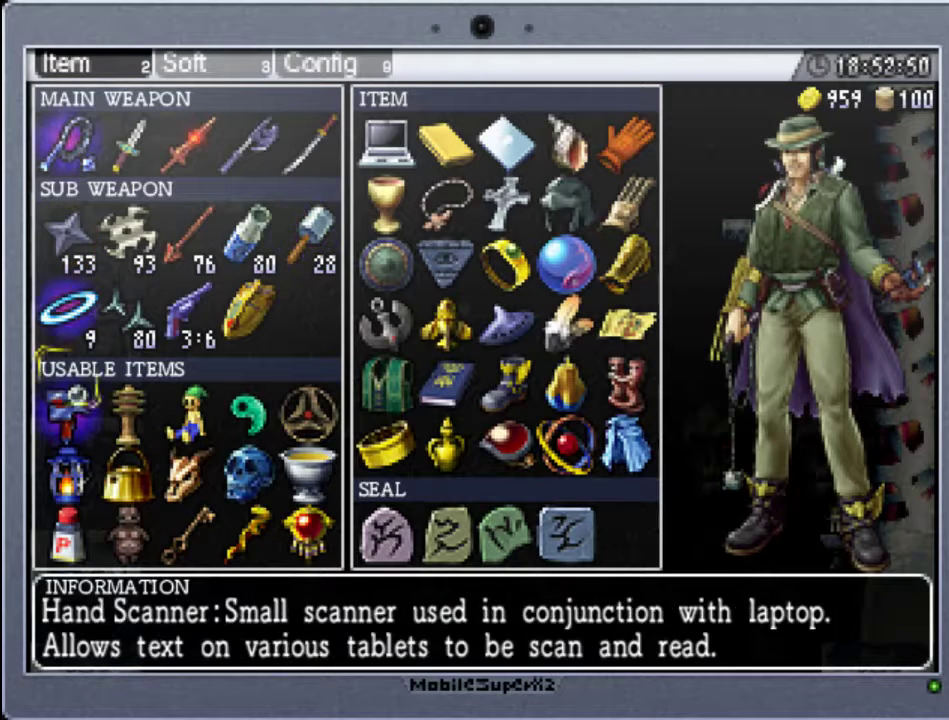
{"buttons": [], "events": [[67, "A", "up"], [167, "START", "down"], [333, "START", "up"]]}
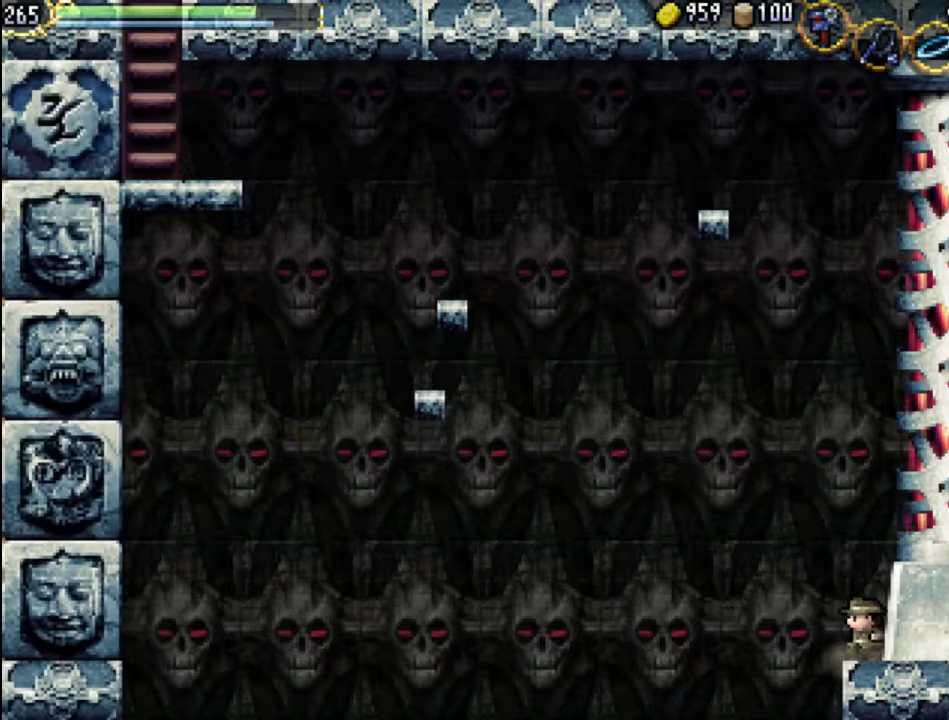
{"buttons": [], "events": [[100, "A", "down"], [500, "A", "up"]]}
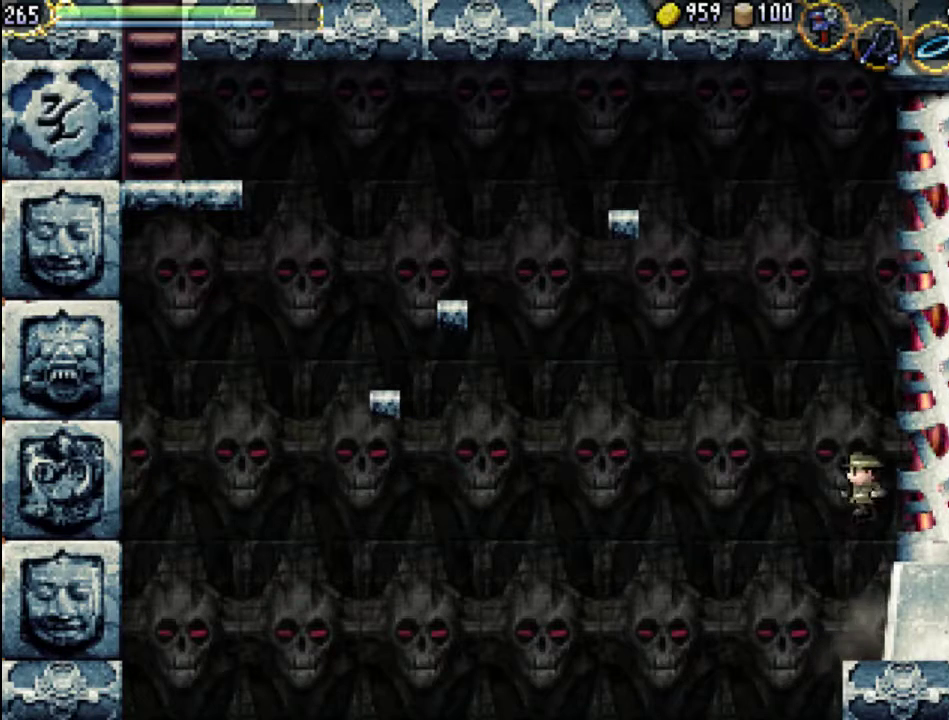
{"buttons": [], "events": [[200, "B", "down"], [367, "B", "up"]]}
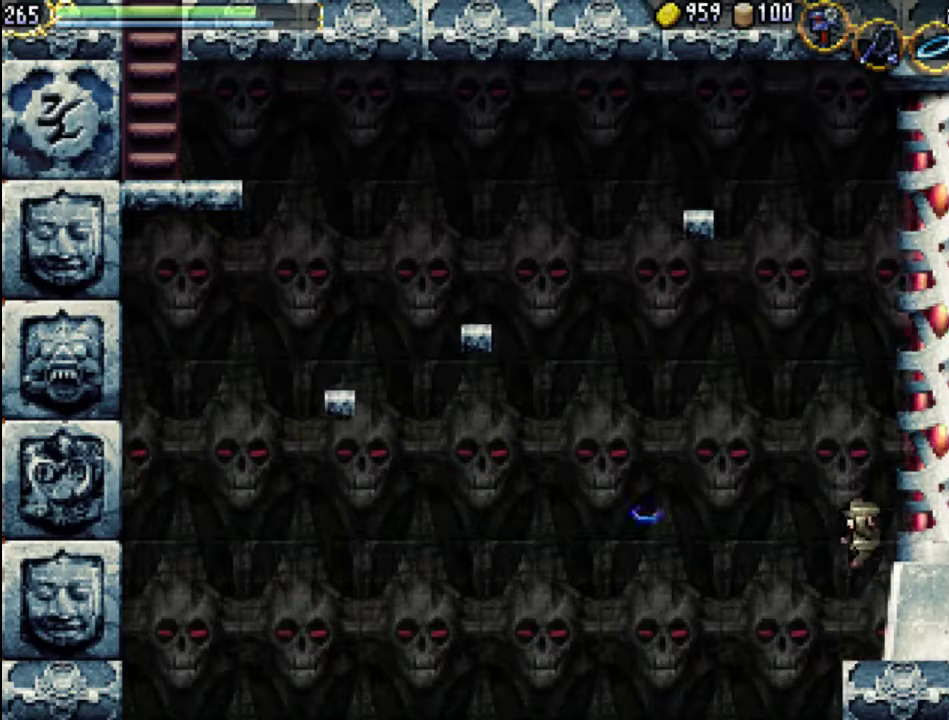
{"buttons": [], "events": []}
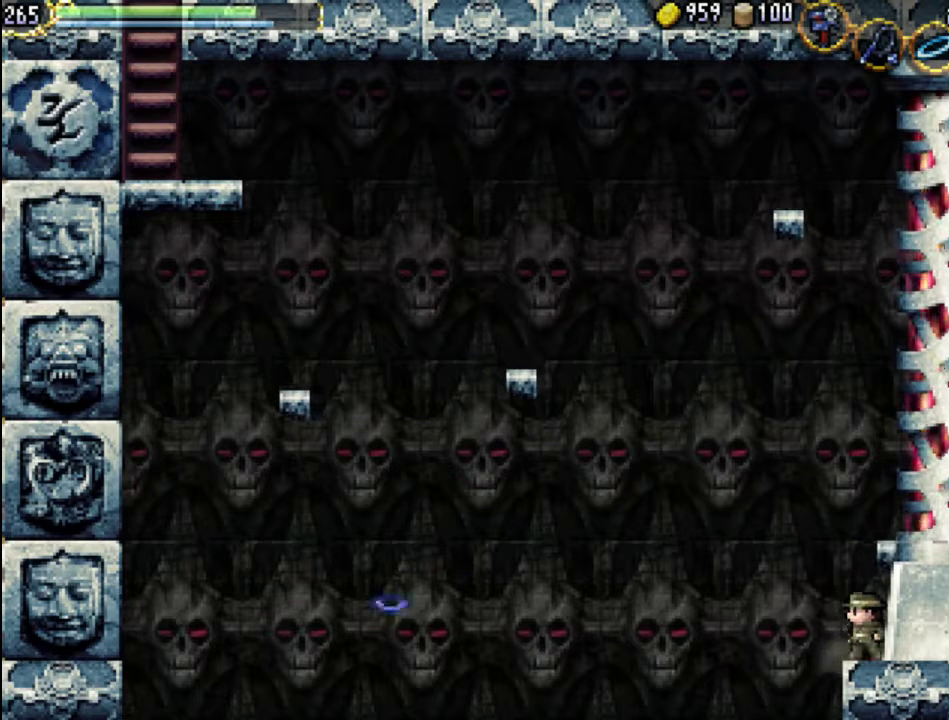
{"buttons": [], "events": []}
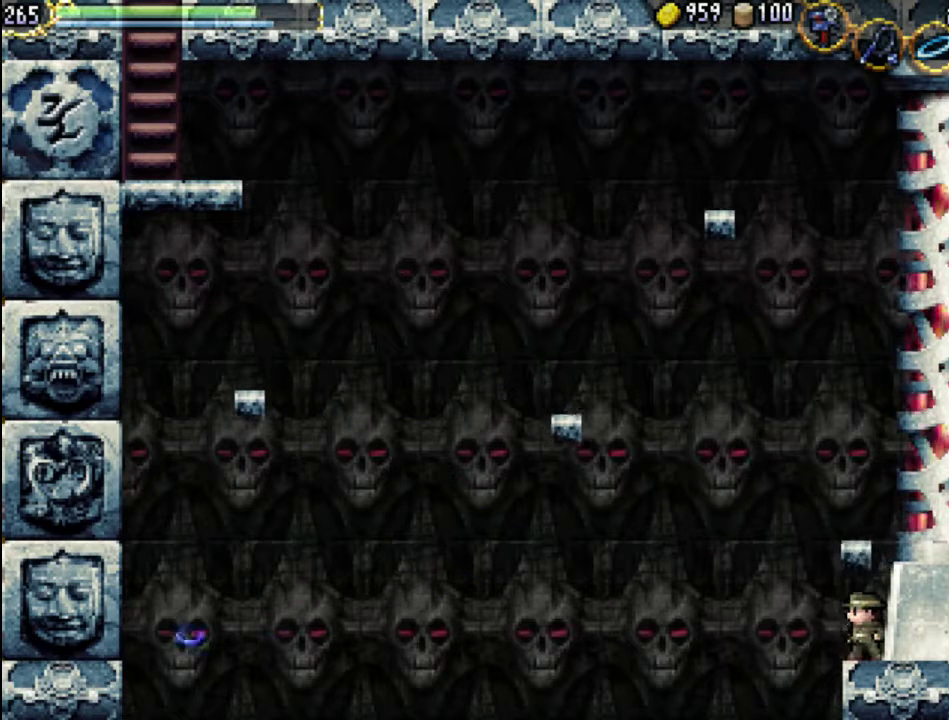
{"buttons": [], "events": []}
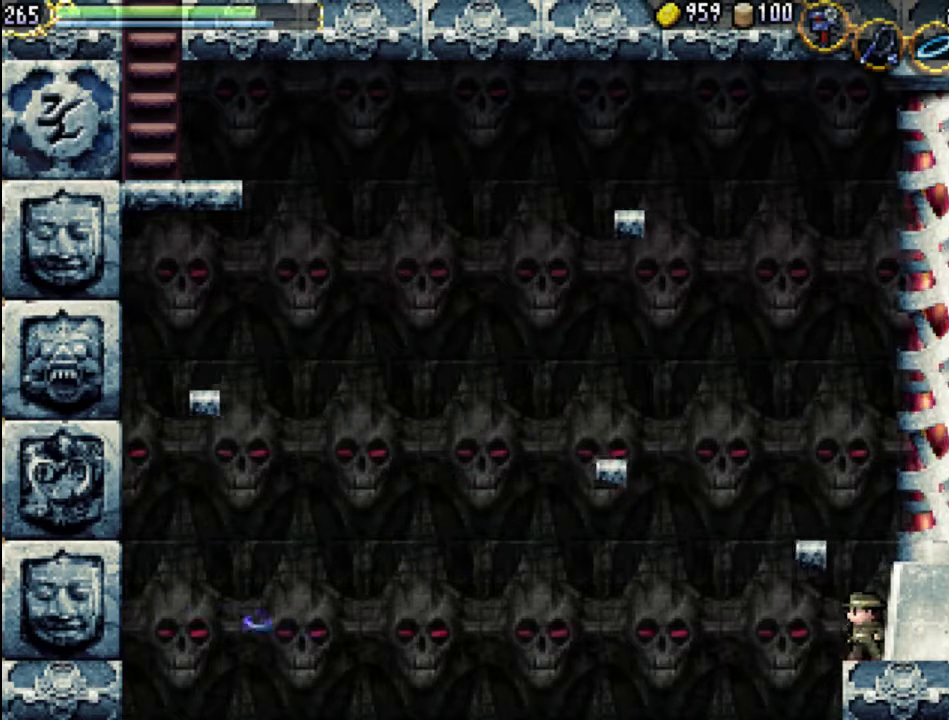
{"buttons": [], "events": []}
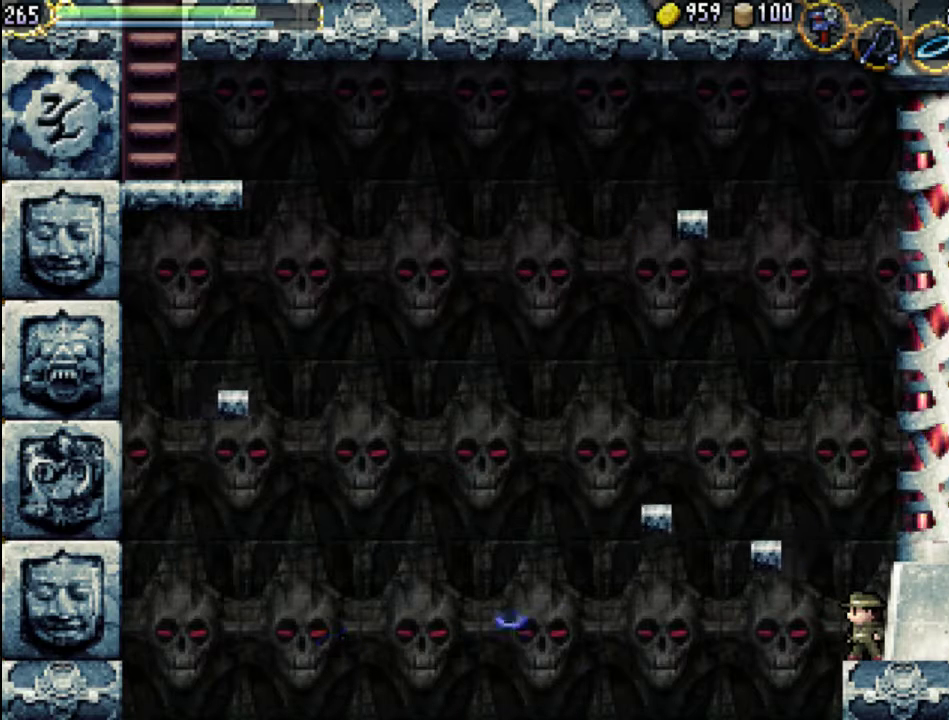
{"buttons": [], "events": []}
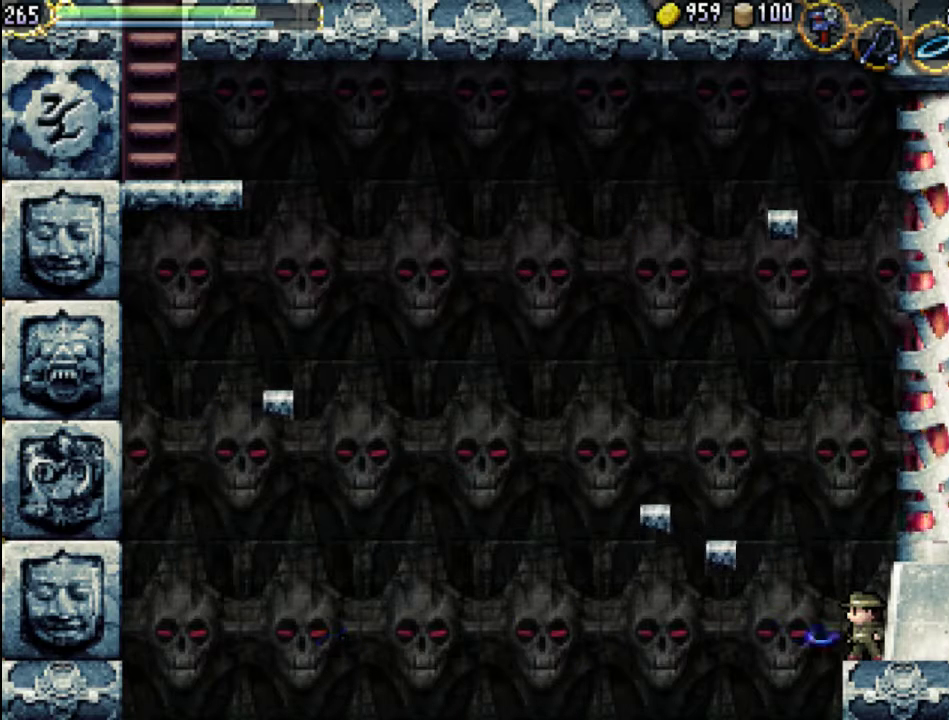
{"buttons": ["A"], "events": [[167, "A", "down"]]}
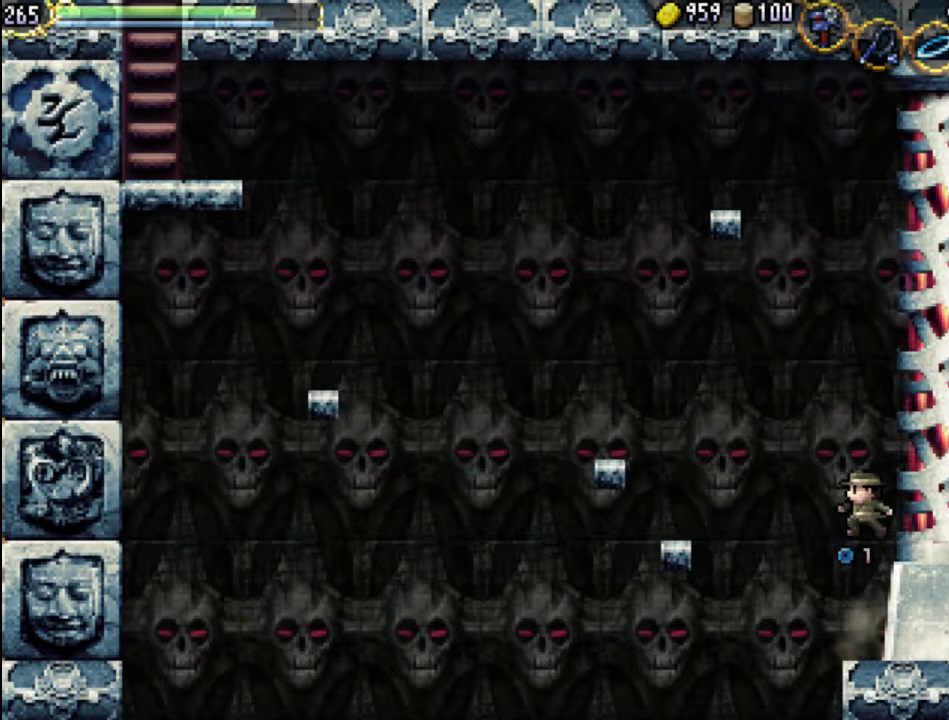
{"buttons": ["A"], "events": [[133, "A", "up"], [200, "A", "down"]]}
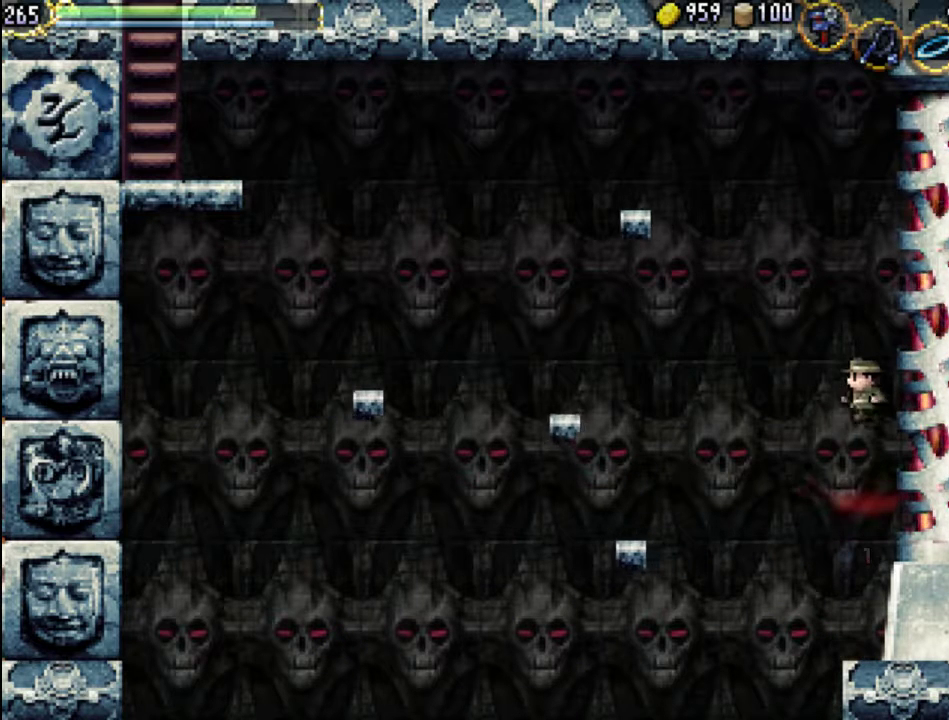
{"buttons": [], "events": [[67, "B", "down"], [333, "B", "up"], [433, "A", "up"]]}
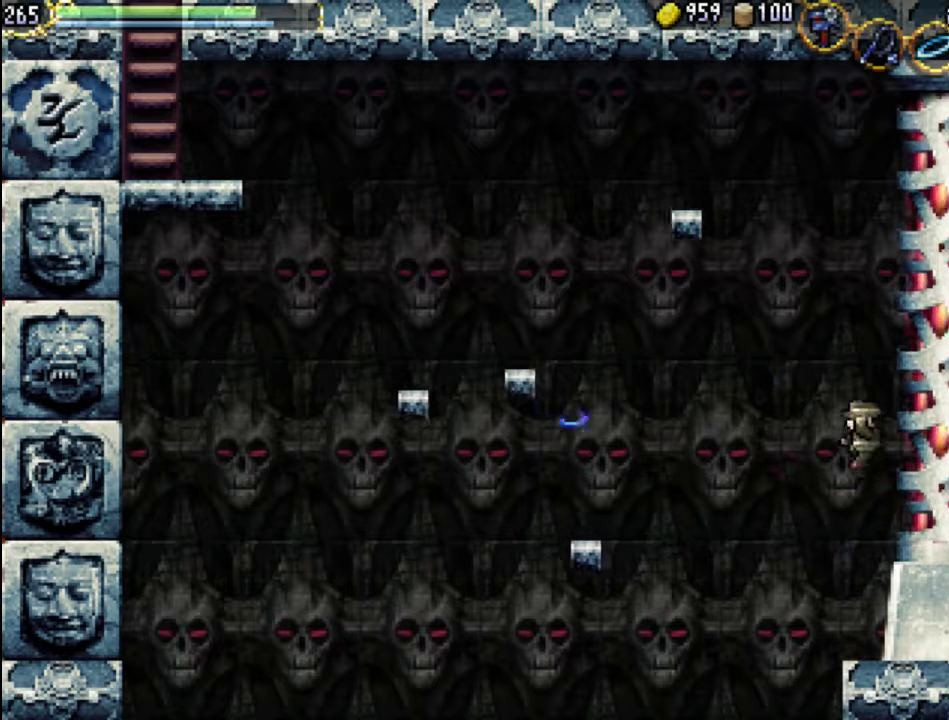
{"buttons": [], "events": []}
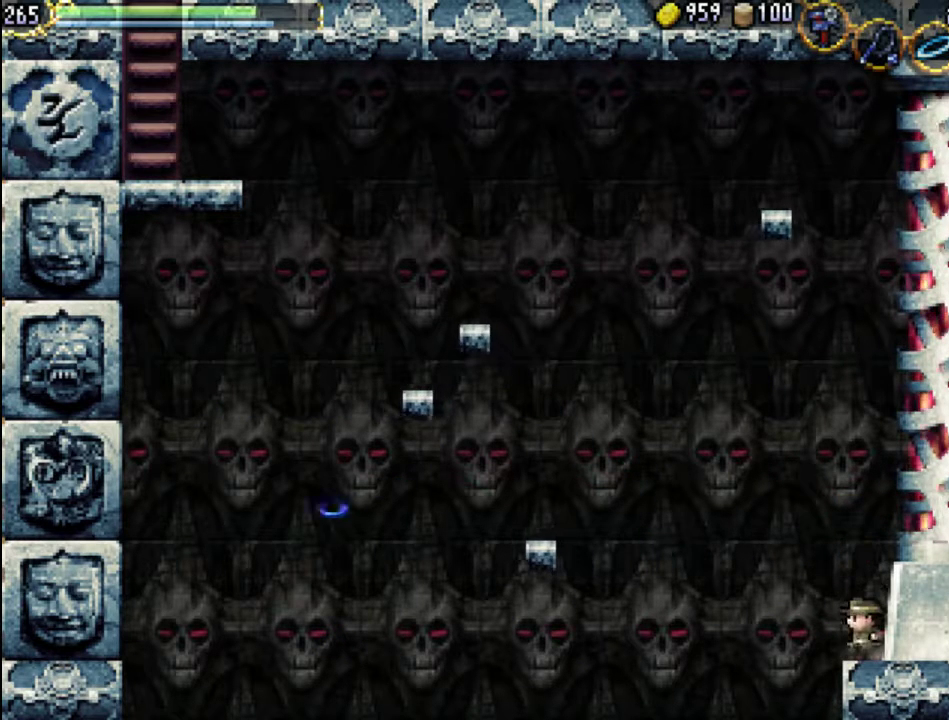
{"buttons": ["A", "DPAD_UP"], "events": [[300, "DPAD_UP", "down"], [467, "A", "down"]]}
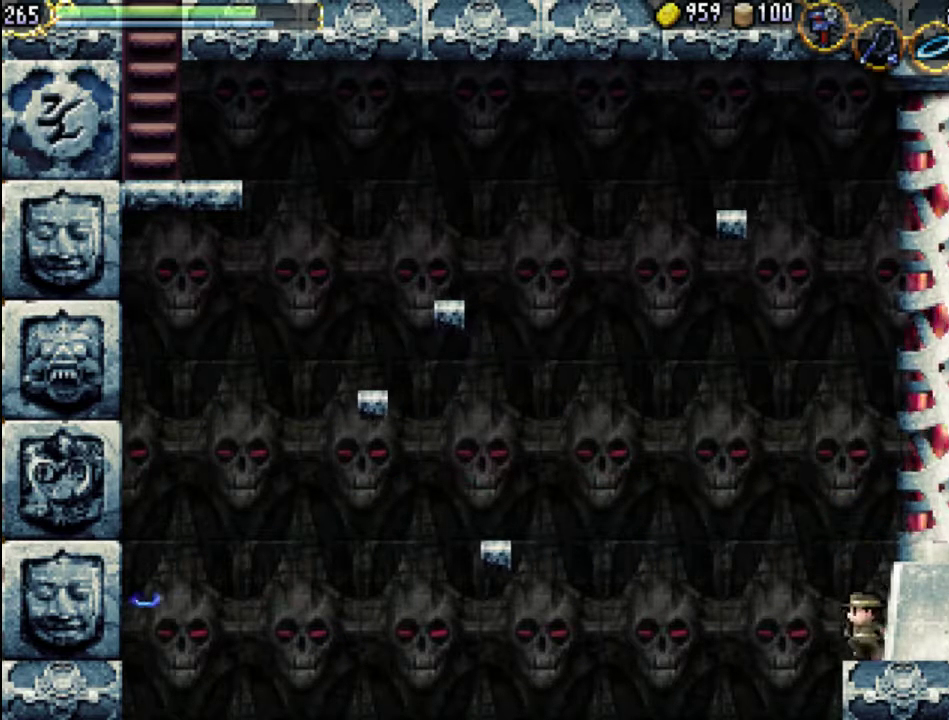
{"buttons": ["A"], "events": [[200, "DPAD_UP", "up"]]}
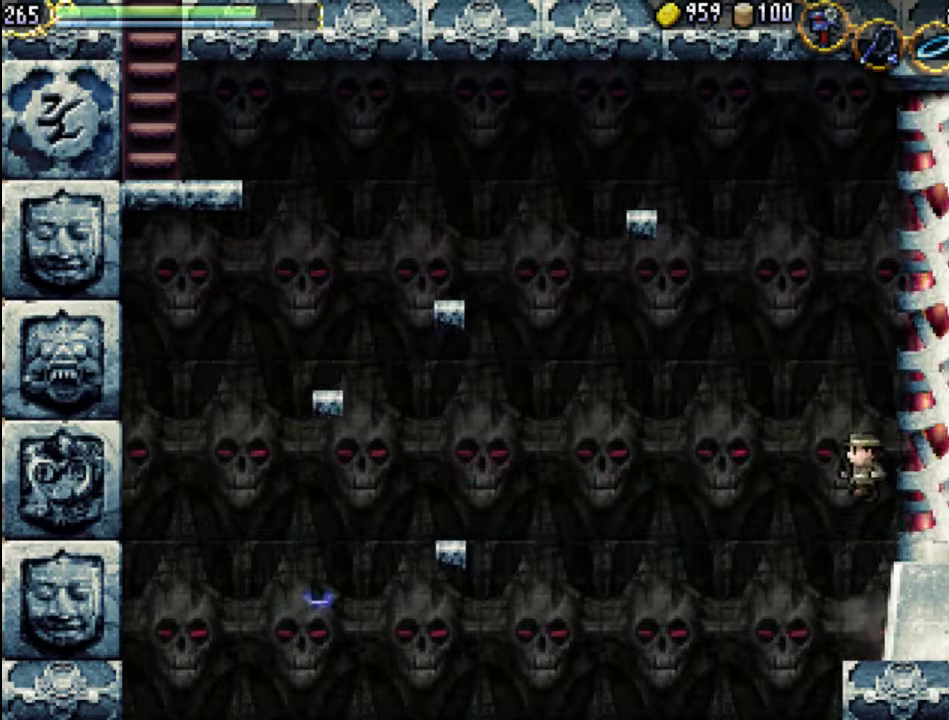
{"buttons": ["A"], "events": [[33, "A", "up"], [233, "A", "down"]]}
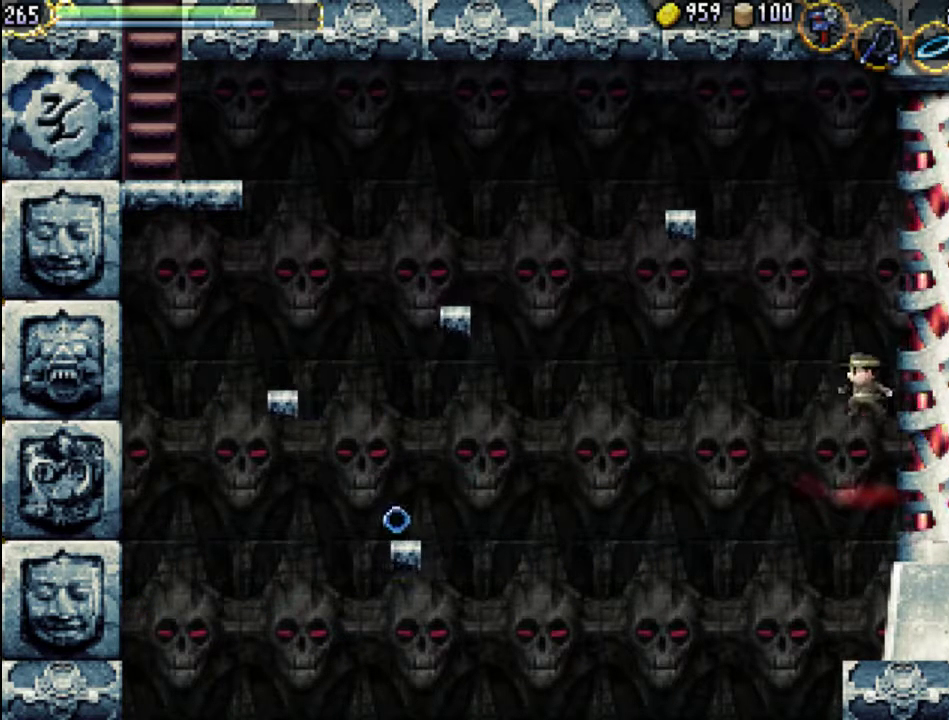
{"buttons": [], "events": [[233, "A", "up"]]}